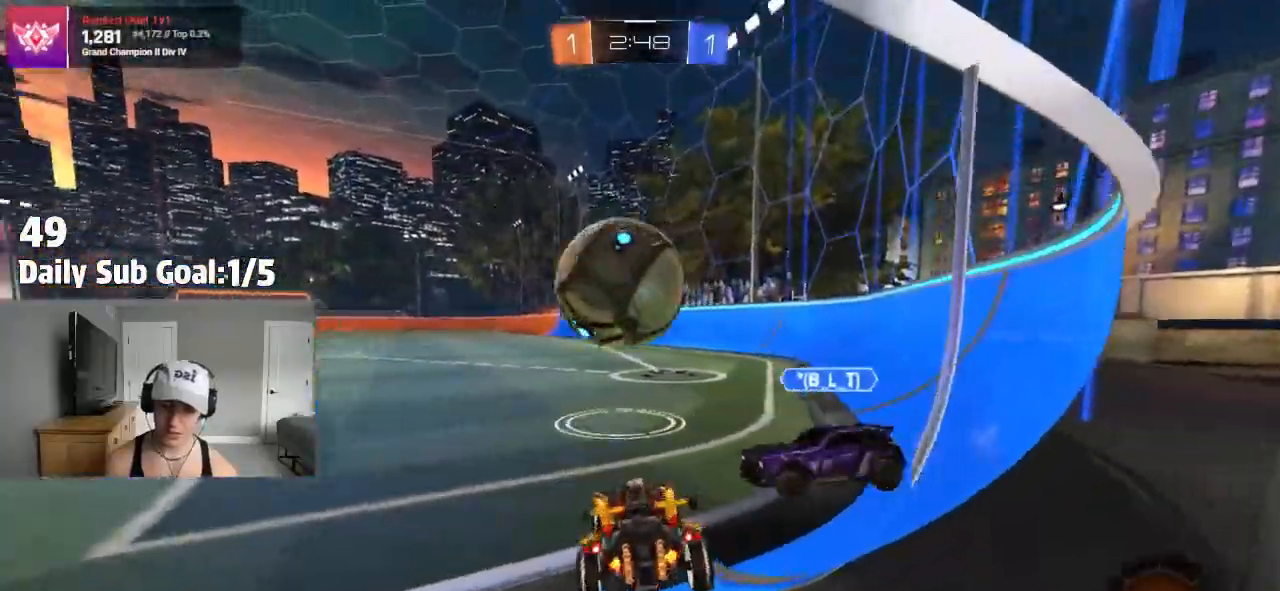
Gameplay with a controller (PlayStation layout); each line is a JSON object with the inputs held at the frame after it. "events" lists button and stick changes between this image and that frame as [ms after this image, input, new state], when the widget could be followed in between.
{"buttons": ["R2"], "left_stick": "right", "right_stick": "center", "events": [[117, "left_stick", "left"], [250, "left_stick", "center"], [383, "left_stick", "right"]]}
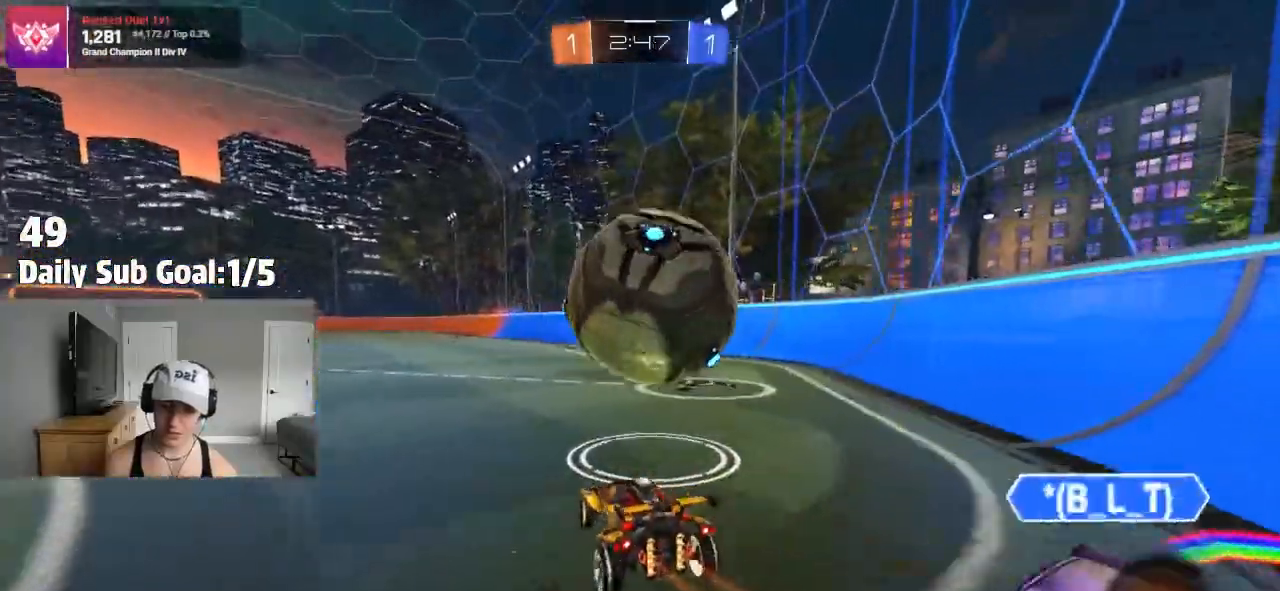
{"buttons": ["R2"], "left_stick": "center", "right_stick": "center", "events": [[100, "left_stick", "center"], [400, "left_stick", "right"], [450, "left_stick", "center"]]}
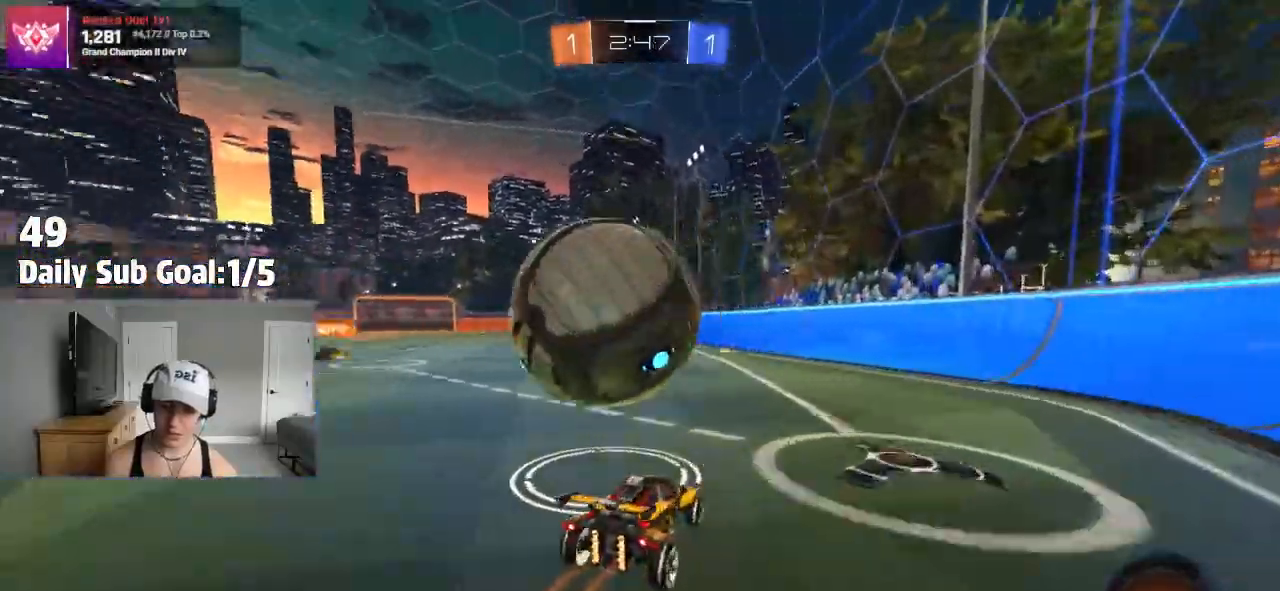
{"buttons": ["R2"], "left_stick": "left", "right_stick": "center"}
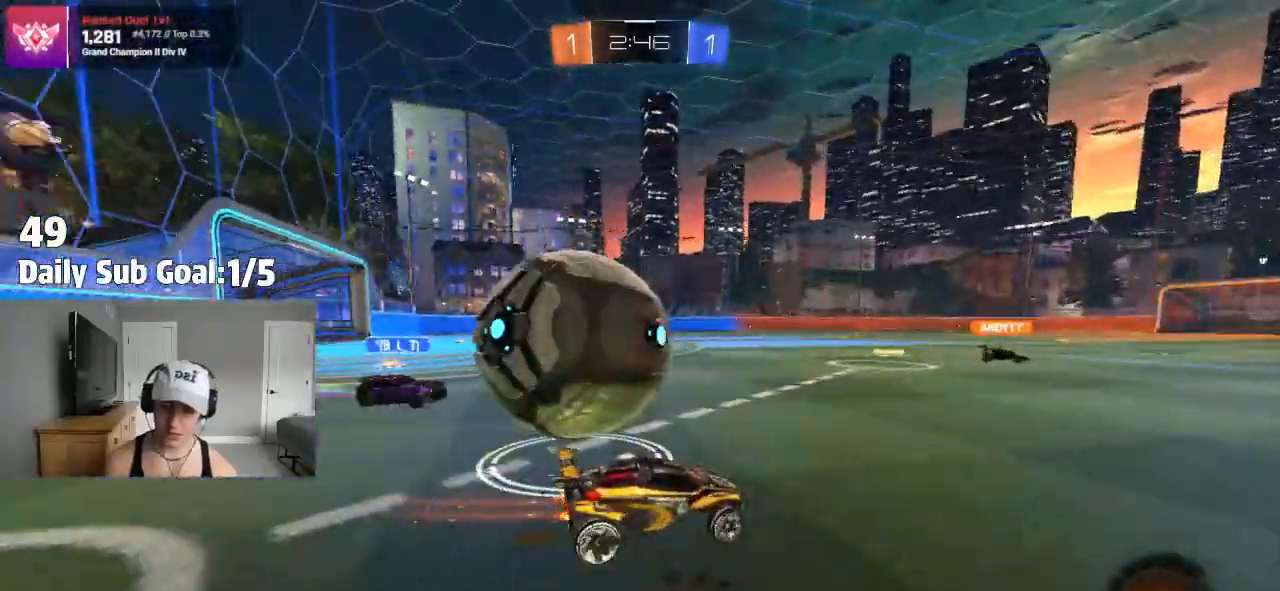
{"buttons": ["L1", "R2"], "left_stick": "right", "right_stick": "center", "events": [[250, "left_stick", "right"], [450, "L1", "down"]]}
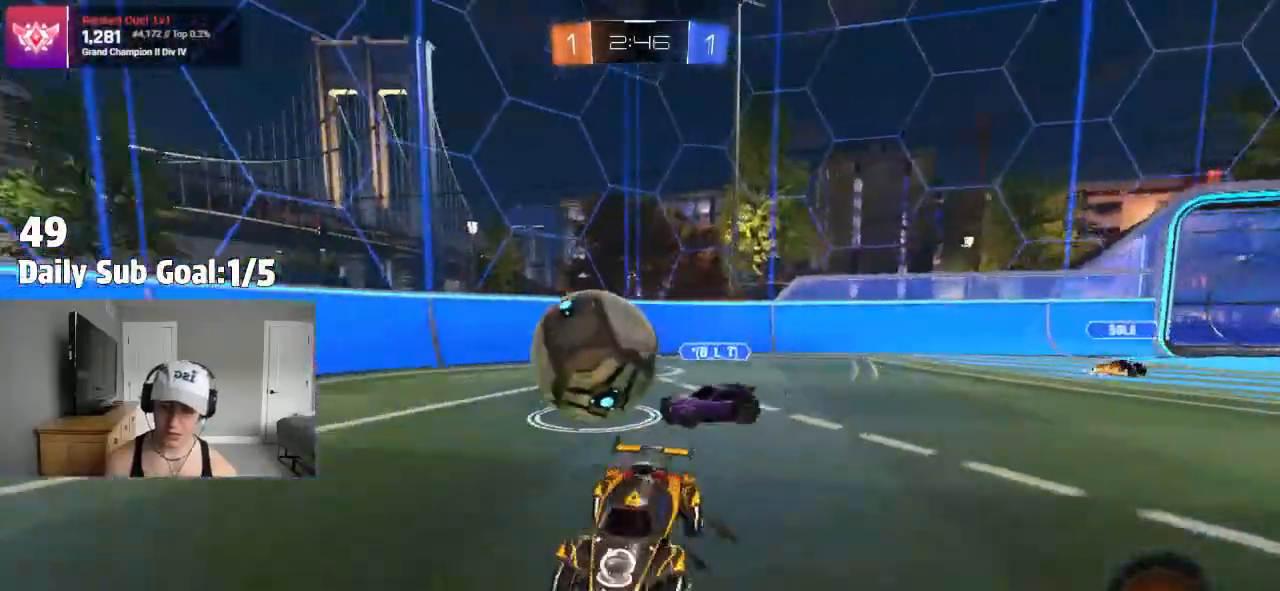
{"buttons": [], "left_stick": "right", "right_stick": "center", "events": [[67, "L1", "up"], [483, "R2", "up"]]}
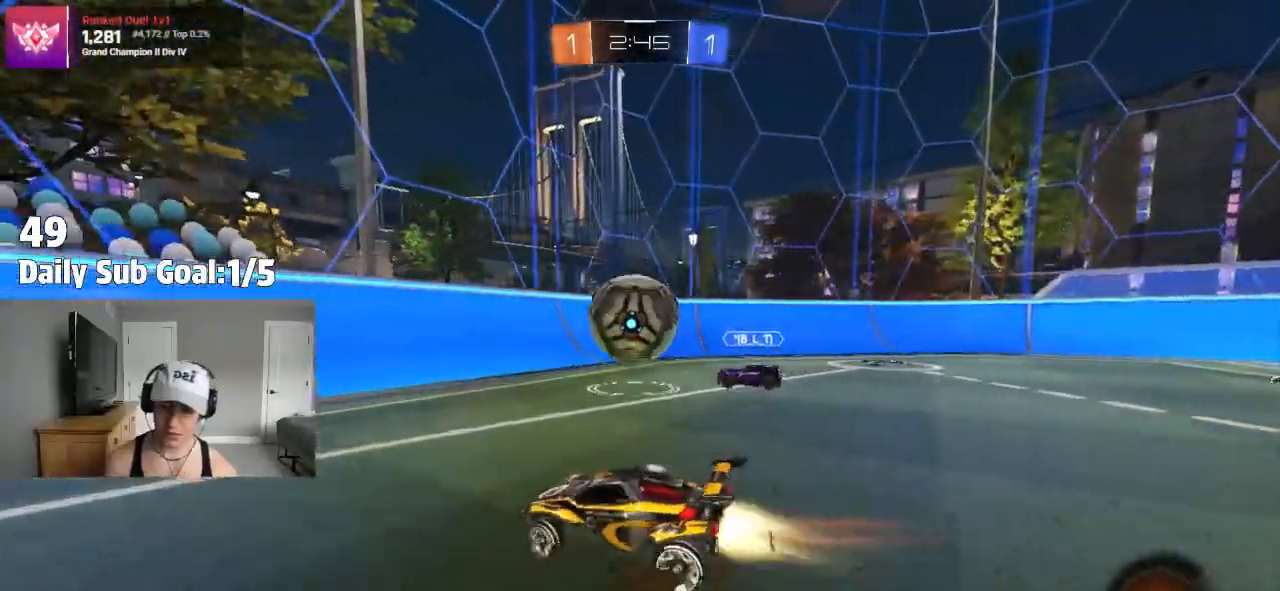
{"buttons": ["CROSS"], "left_stick": "up-right", "right_stick": "center", "events": [[117, "left_stick", "center"], [167, "CROSS", "down"], [367, "CROSS", "up"], [400, "left_stick", "up-right"], [483, "CROSS", "down"]]}
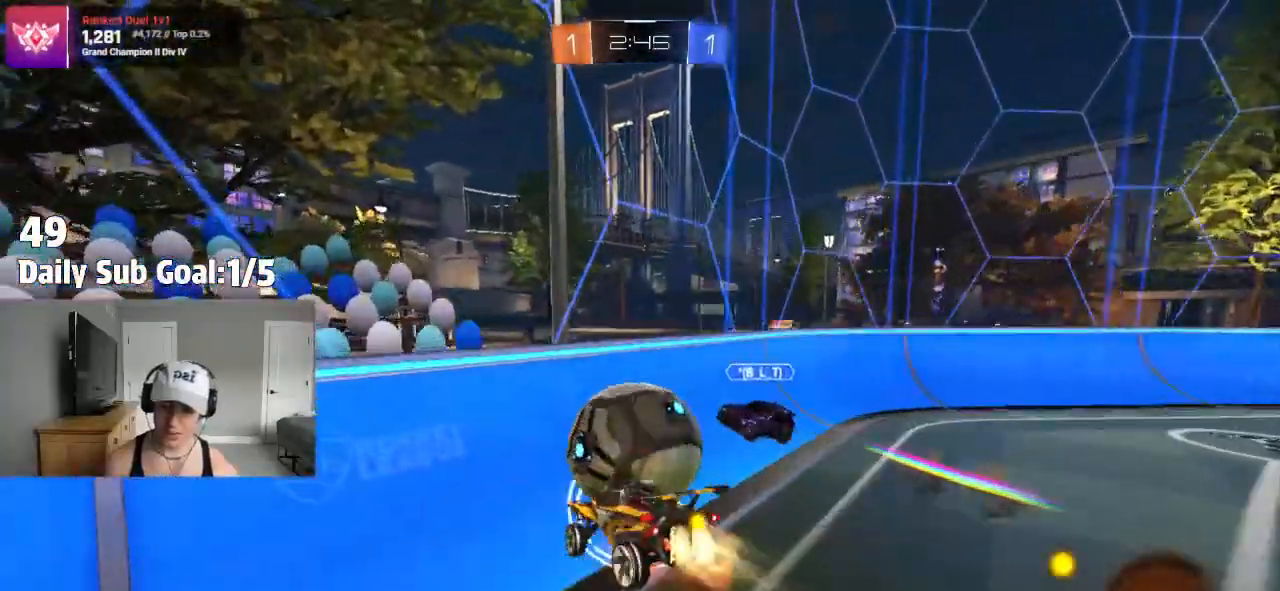
{"buttons": ["R2"], "left_stick": "down-right", "right_stick": "center", "events": [[100, "R1", "down"], [167, "R1", "up"], [267, "R2", "down"], [317, "CROSS", "up"], [383, "left_stick", "center"], [500, "left_stick", "down-right"]]}
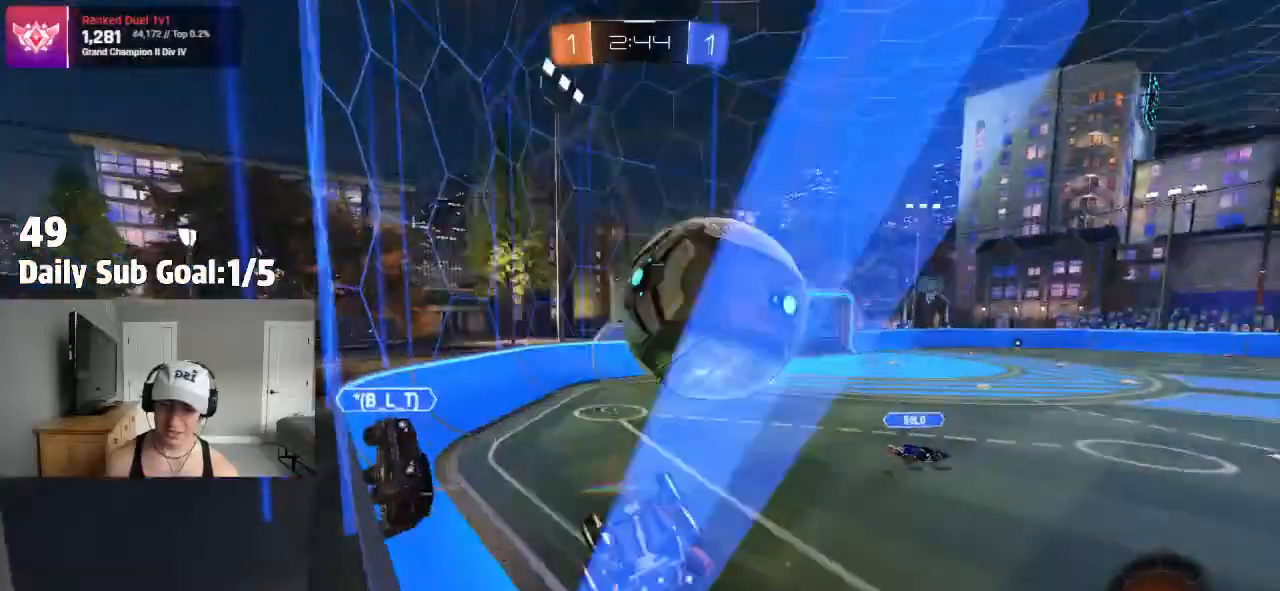
{"buttons": ["R2"], "left_stick": "down-right", "right_stick": "center", "events": []}
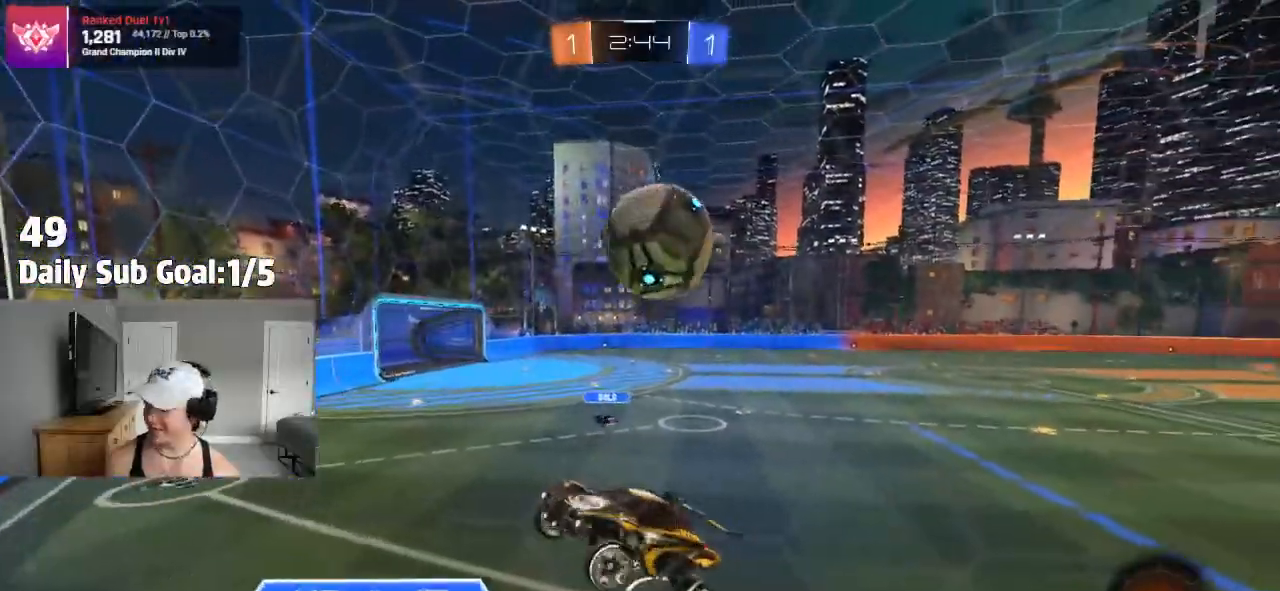
{"buttons": ["TRIANGLE", "L1", "R2"], "left_stick": "down-left", "right_stick": "center", "events": [[433, "L1", "down"], [433, "left_stick", "down-left"], [450, "TRIANGLE", "down"]]}
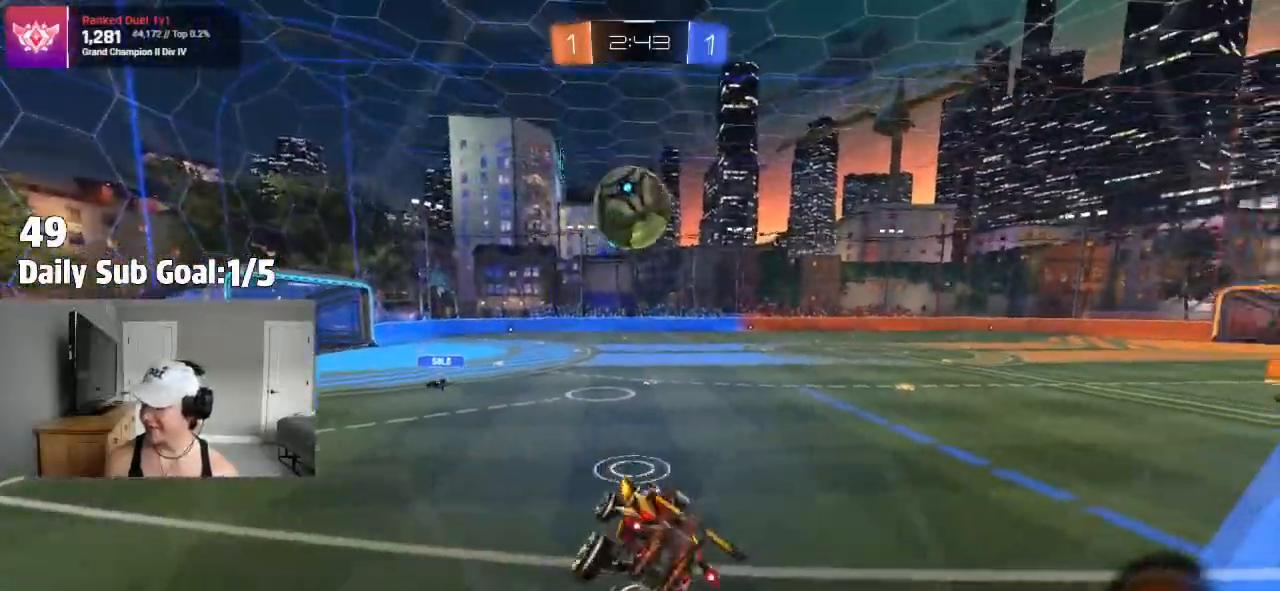
{"buttons": ["R2"], "left_stick": "left", "right_stick": "center", "events": [[83, "L1", "up"], [83, "TRIANGLE", "up"], [83, "left_stick", "center"], [400, "left_stick", "left"]]}
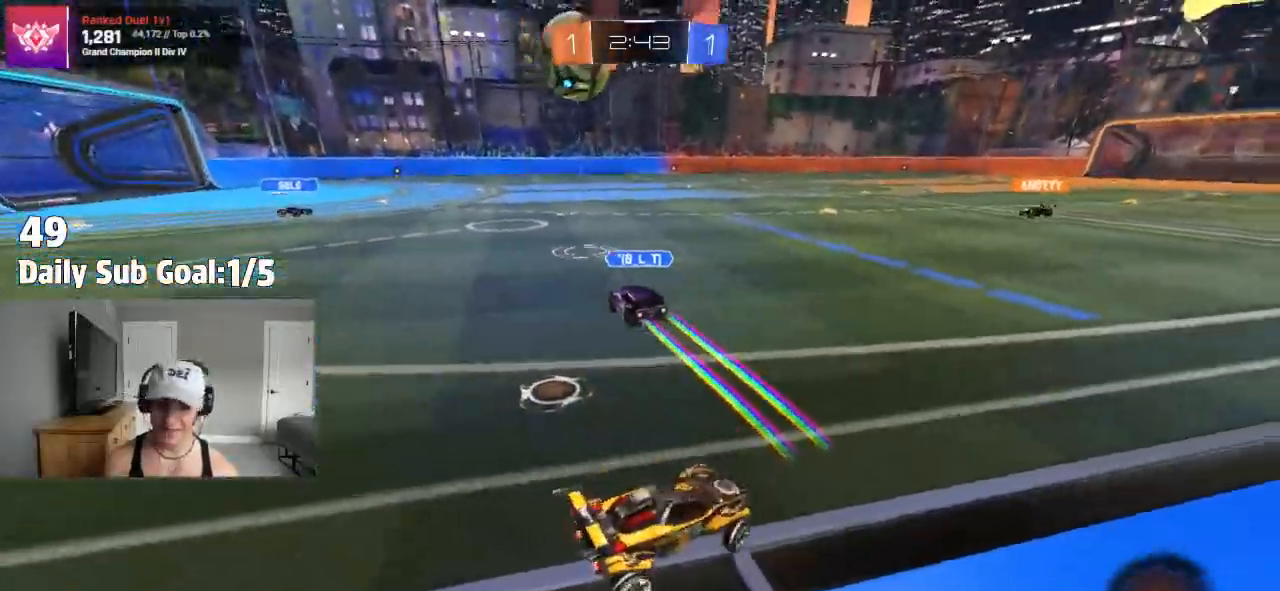
{"buttons": ["R2"], "left_stick": "center", "right_stick": "center", "events": [[83, "left_stick", "center"]]}
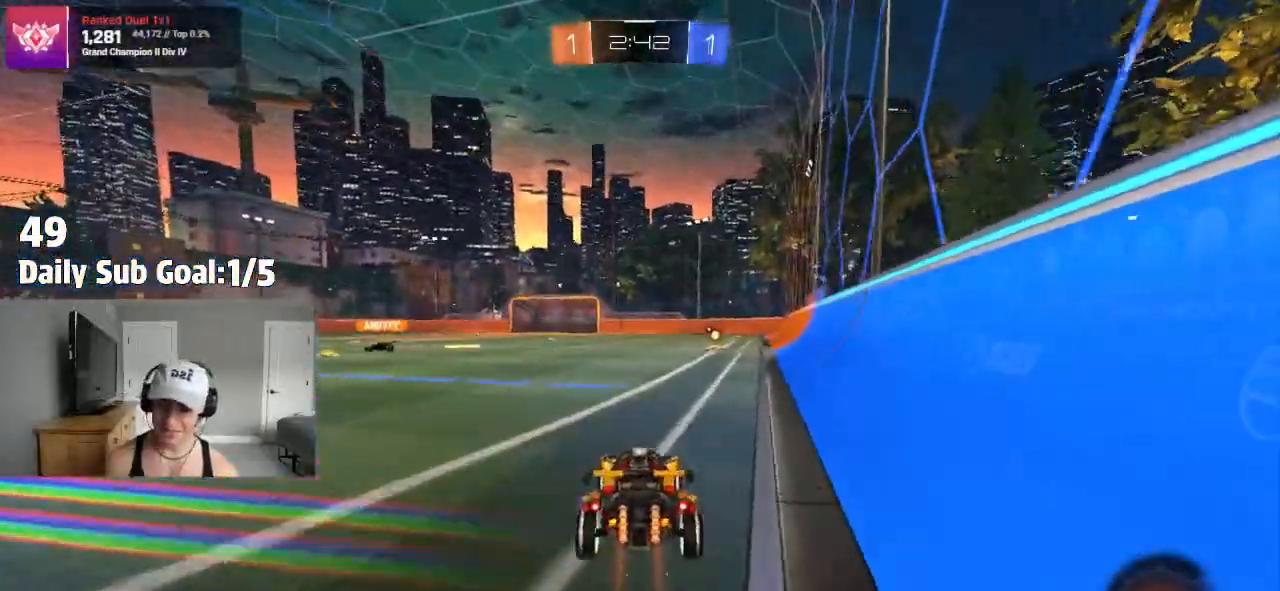
{"buttons": [], "left_stick": "up", "right_stick": "center"}
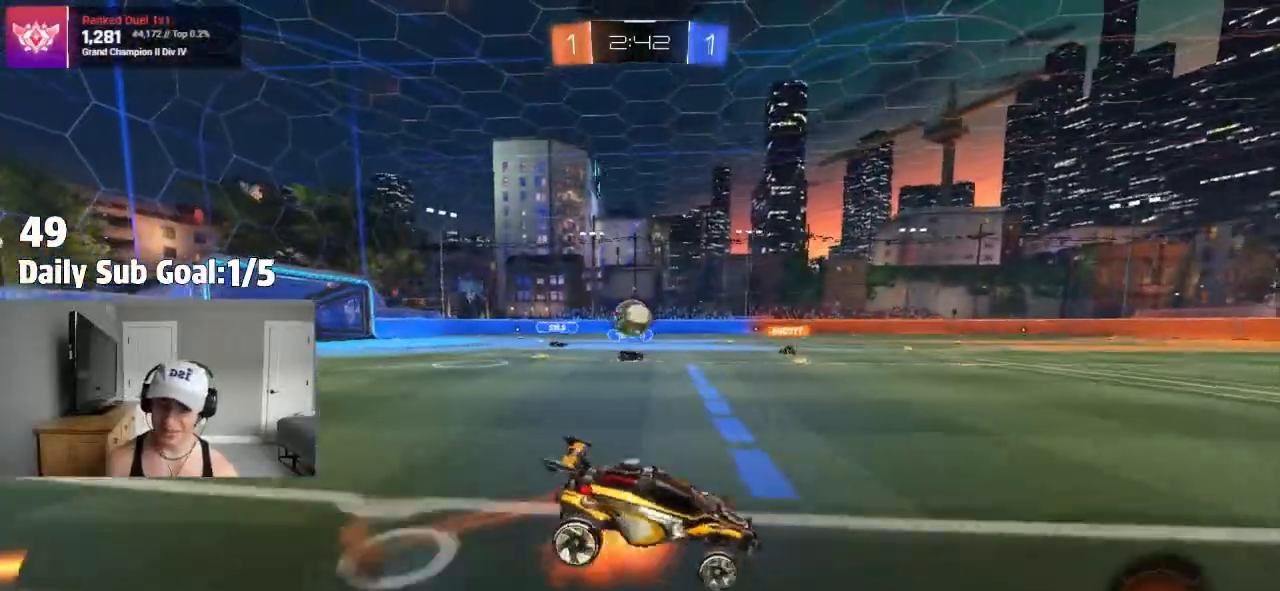
{"buttons": [], "left_stick": "center", "right_stick": "center", "events": [[17, "CROSS", "down"], [50, "R2", "down"], [167, "CROSS", "up"], [167, "R2", "up"], [267, "left_stick", "center"]]}
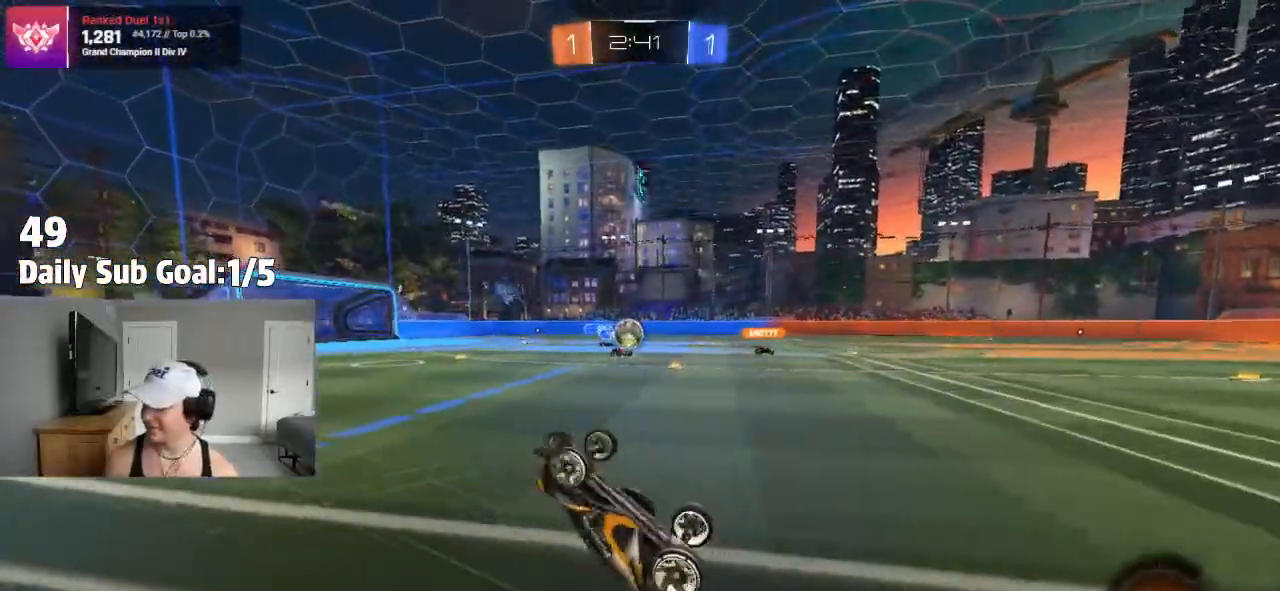
{"buttons": ["R2"], "left_stick": "center", "right_stick": "center", "events": [[300, "R2", "down"]]}
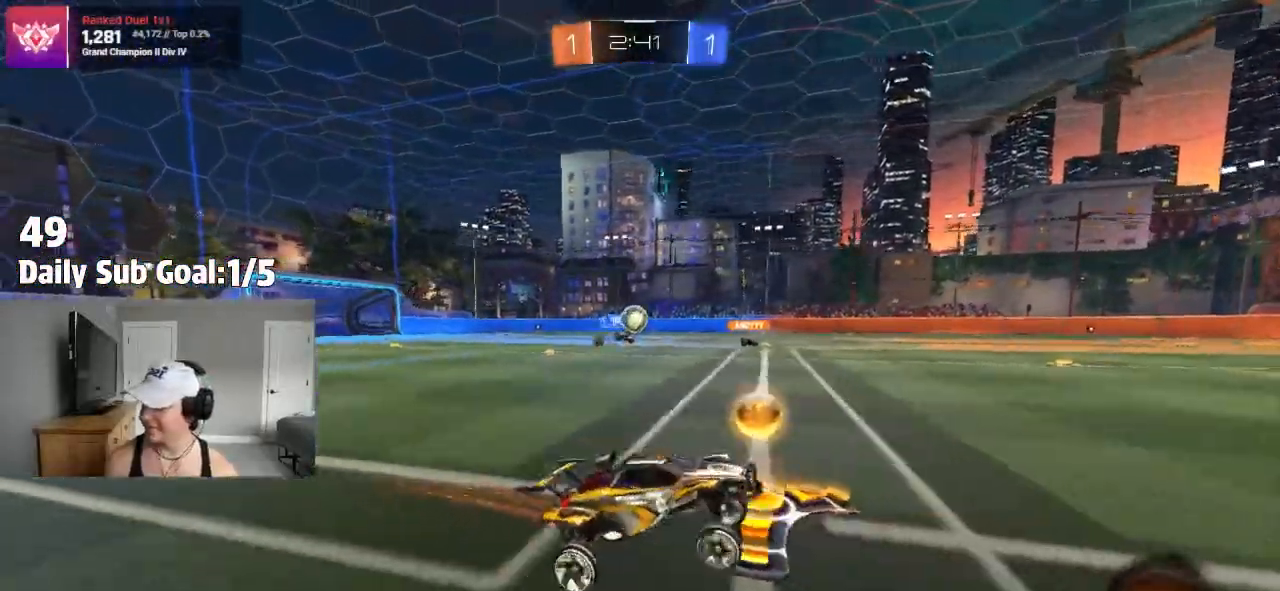
{"buttons": [], "left_stick": "center", "right_stick": "center", "events": [[17, "R2", "up"], [83, "left_stick", "left"], [483, "left_stick", "center"]]}
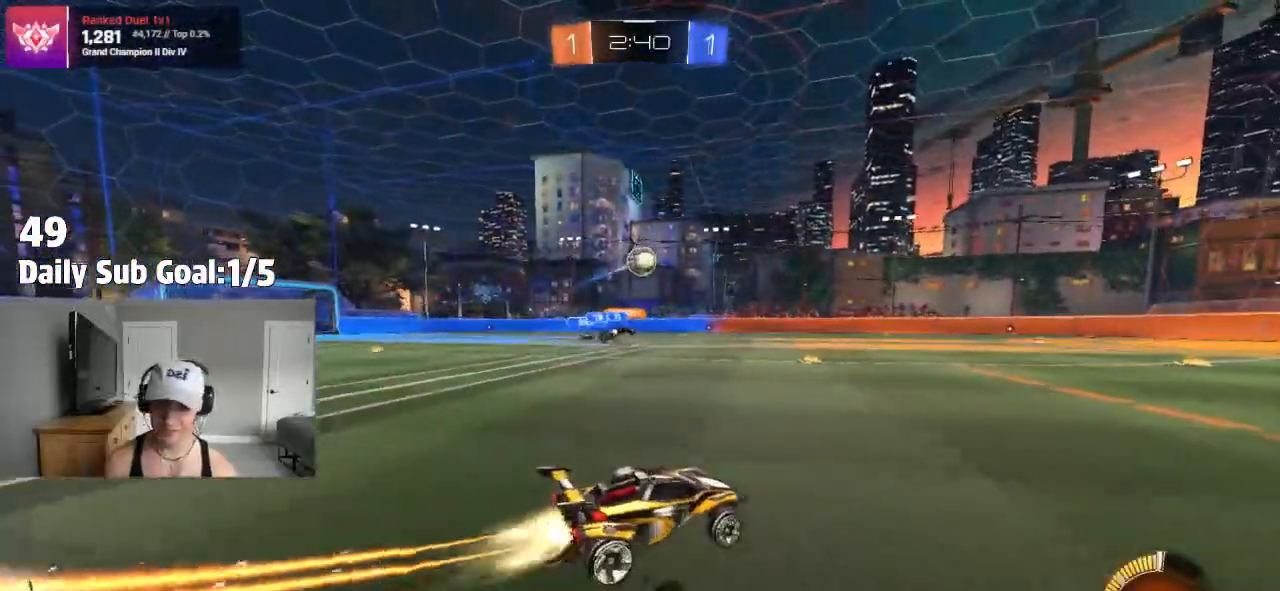
{"buttons": [], "left_stick": "left", "right_stick": "center", "events": [[167, "left_stick", "right"], [267, "left_stick", "center"], [300, "R2", "down"], [417, "left_stick", "left"], [450, "R2", "up"]]}
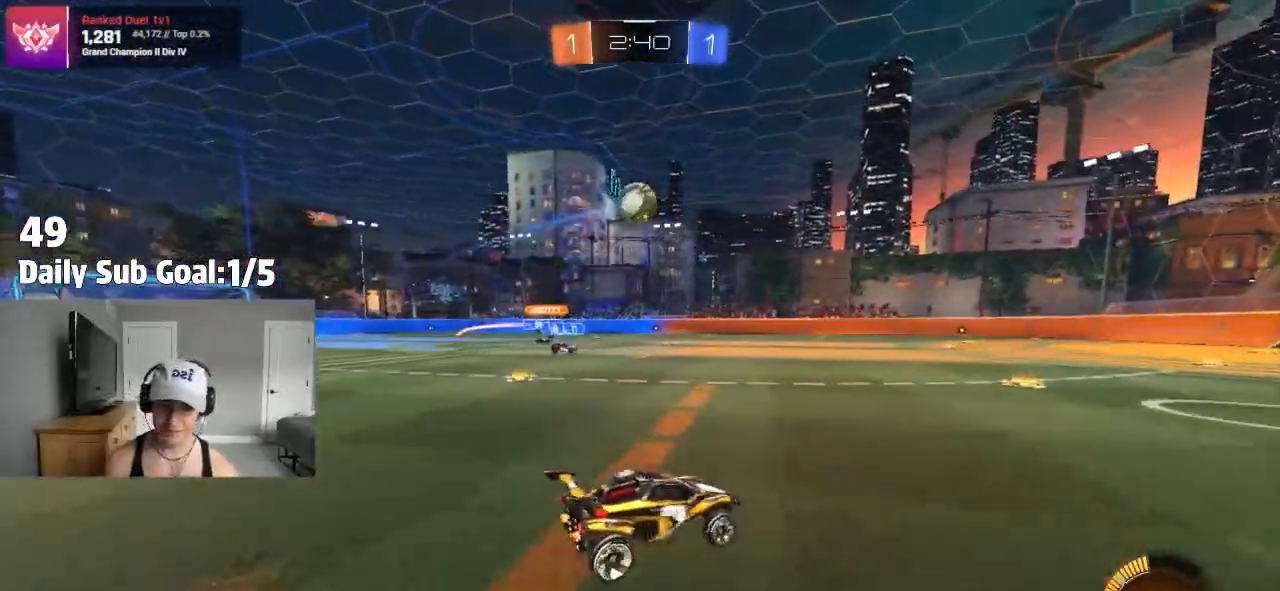
{"buttons": ["SQUARE"], "left_stick": "center", "right_stick": "center", "events": [[117, "left_stick", "down-left"], [133, "CROSS", "down"], [283, "CROSS", "up"], [317, "left_stick", "center"], [333, "CROSS", "down"], [383, "R2", "down"], [383, "left_stick", "down-left"], [467, "SQUARE", "down"], [483, "CROSS", "up"], [483, "R2", "up"], [500, "left_stick", "center"]]}
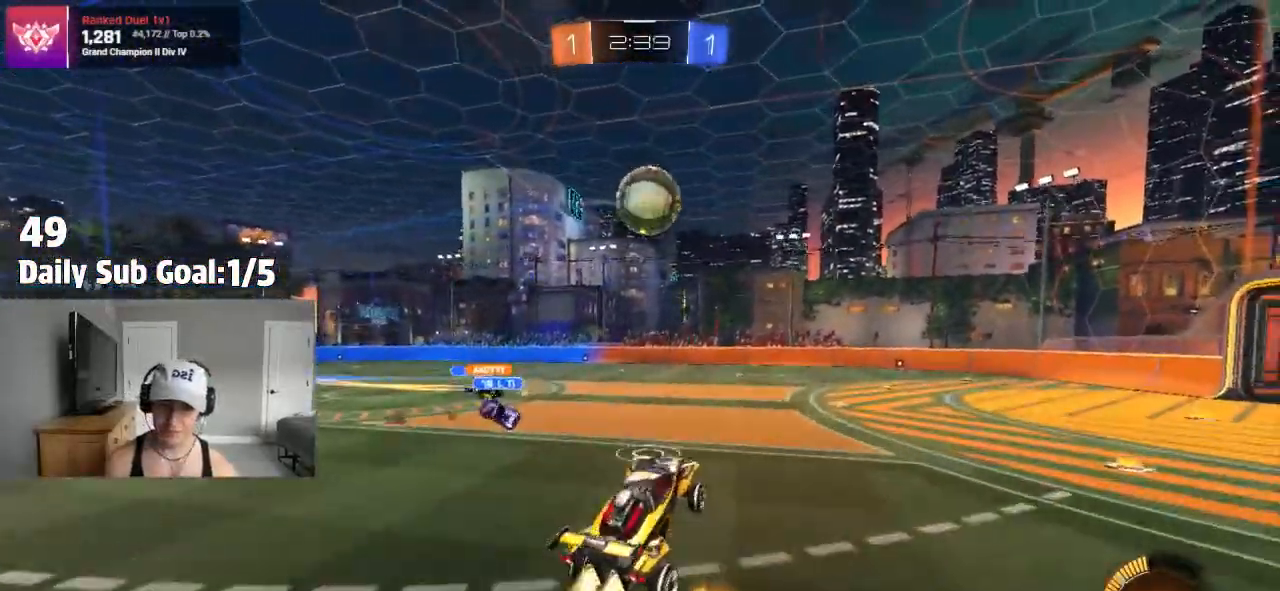
{"buttons": ["SQUARE"], "left_stick": "up", "right_stick": "center", "events": [[17, "left_stick", "right"], [67, "left_stick", "down"], [217, "left_stick", "down-left"], [400, "left_stick", "up"]]}
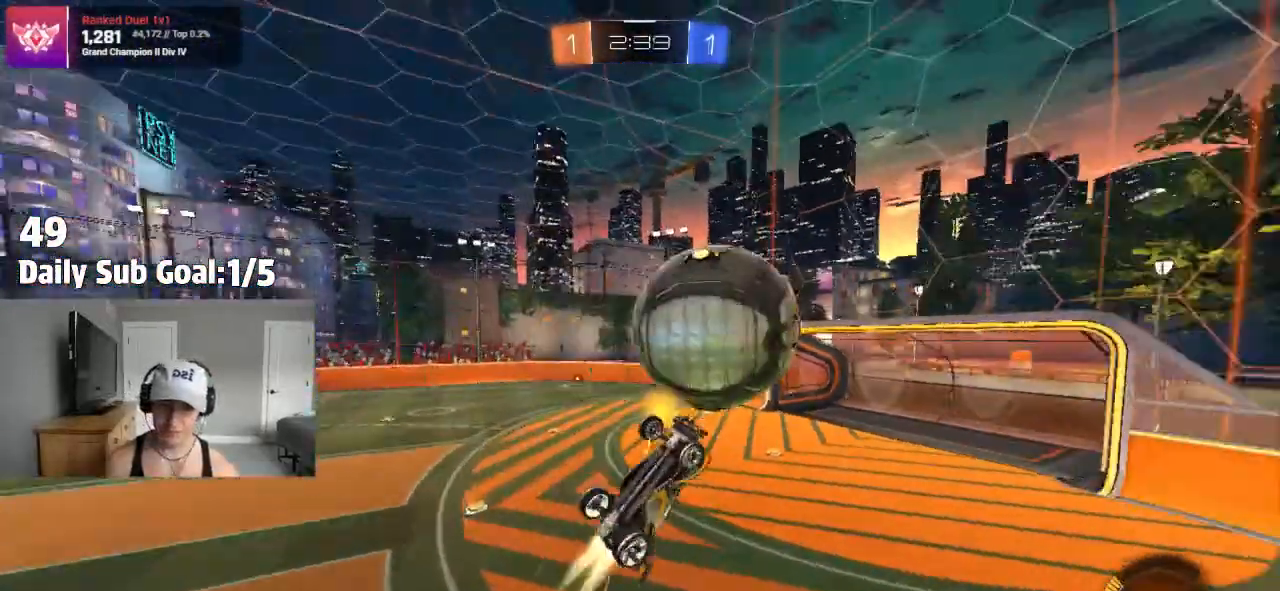
{"buttons": ["R2"], "left_stick": "down-right", "right_stick": "center", "events": [[83, "left_stick", "up-right"], [133, "R2", "down"], [183, "R2", "up"], [233, "R2", "down"], [367, "left_stick", "down"], [483, "SQUARE", "up"], [500, "left_stick", "down-right"]]}
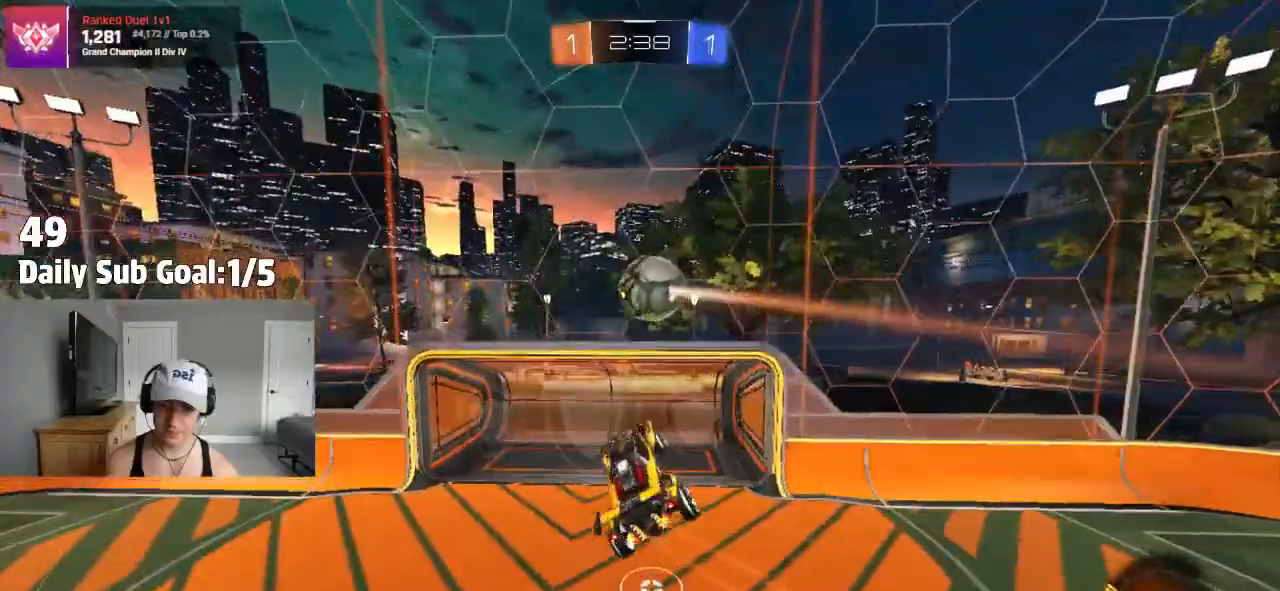
{"buttons": [], "left_stick": "up-right", "right_stick": "center", "events": [[17, "R2", "up"], [283, "left_stick", "up"], [400, "left_stick", "up-right"]]}
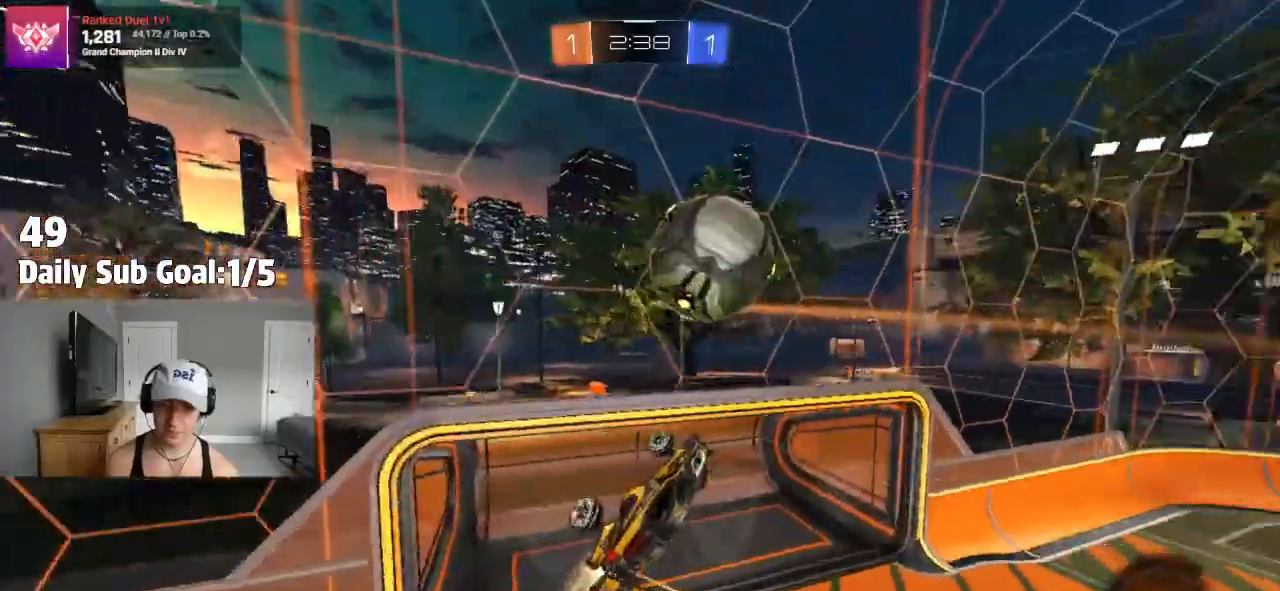
{"buttons": ["L1"], "left_stick": "center", "right_stick": "center"}
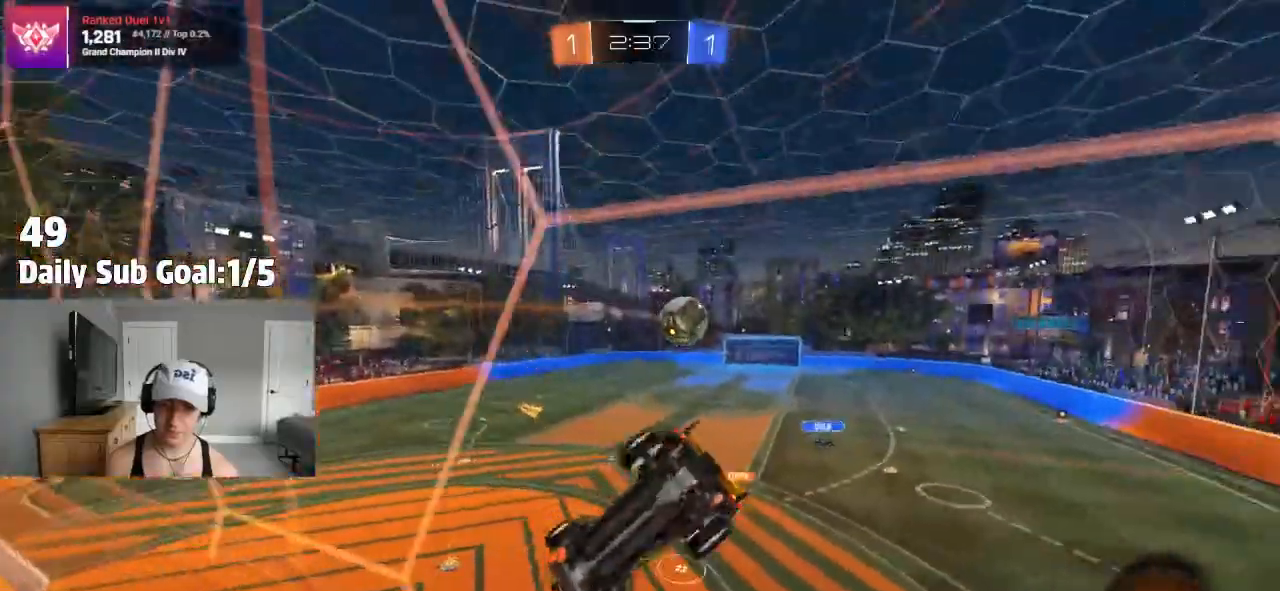
{"buttons": ["R1"], "left_stick": "center", "right_stick": "center", "events": [[17, "L1", "up"], [100, "CROSS", "down"], [133, "left_stick", "down-right"], [267, "CROSS", "up"], [383, "left_stick", "center"], [467, "R1", "down"]]}
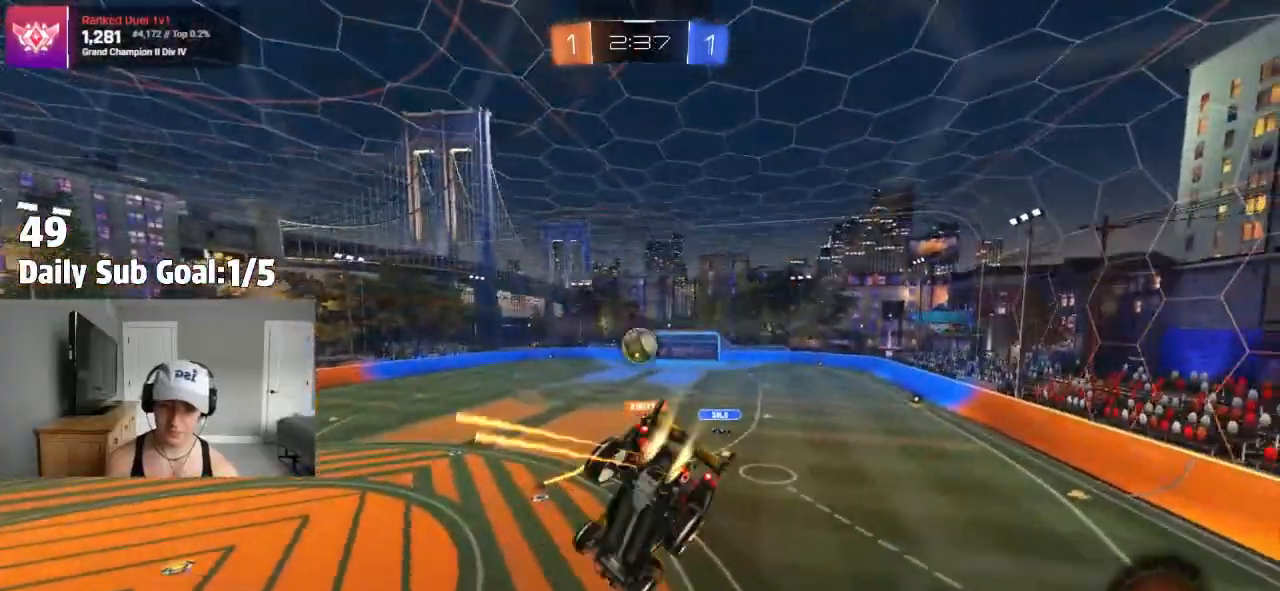
{"buttons": ["R2"], "left_stick": "down", "right_stick": "center", "events": [[33, "R1", "up"], [83, "left_stick", "right"], [150, "left_stick", "center"], [400, "left_stick", "down"], [450, "R2", "down"]]}
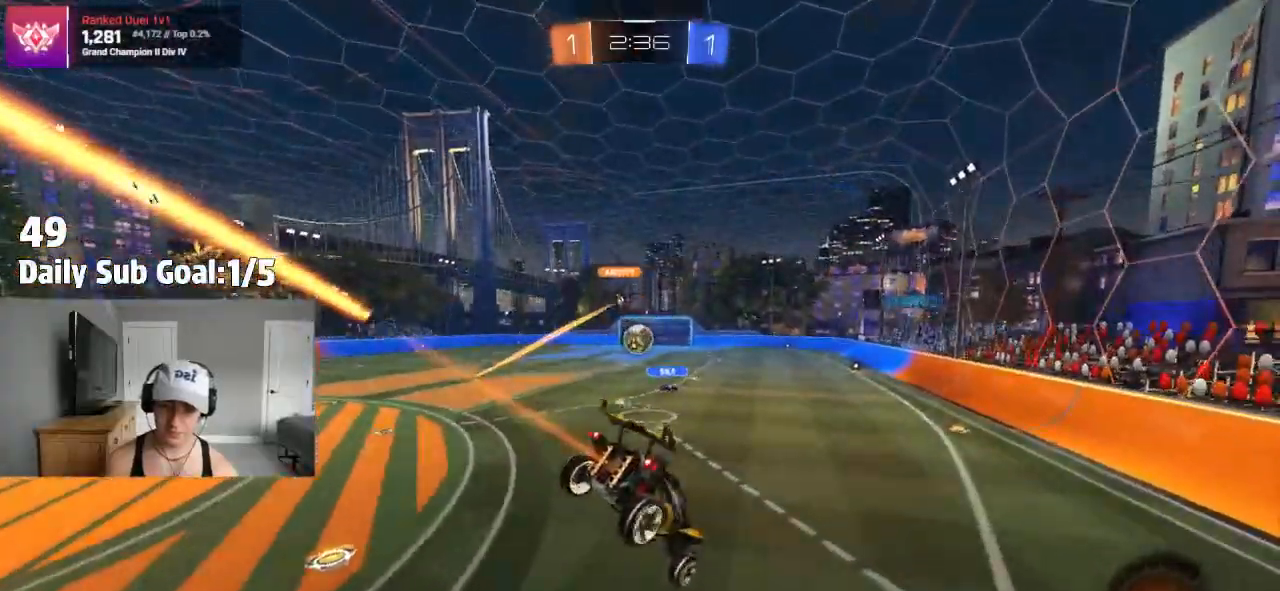
{"buttons": ["CROSS"], "left_stick": "left", "right_stick": "center", "events": [[200, "left_stick", "up"], [283, "CROSS", "down"], [317, "R2", "up"], [400, "left_stick", "left"]]}
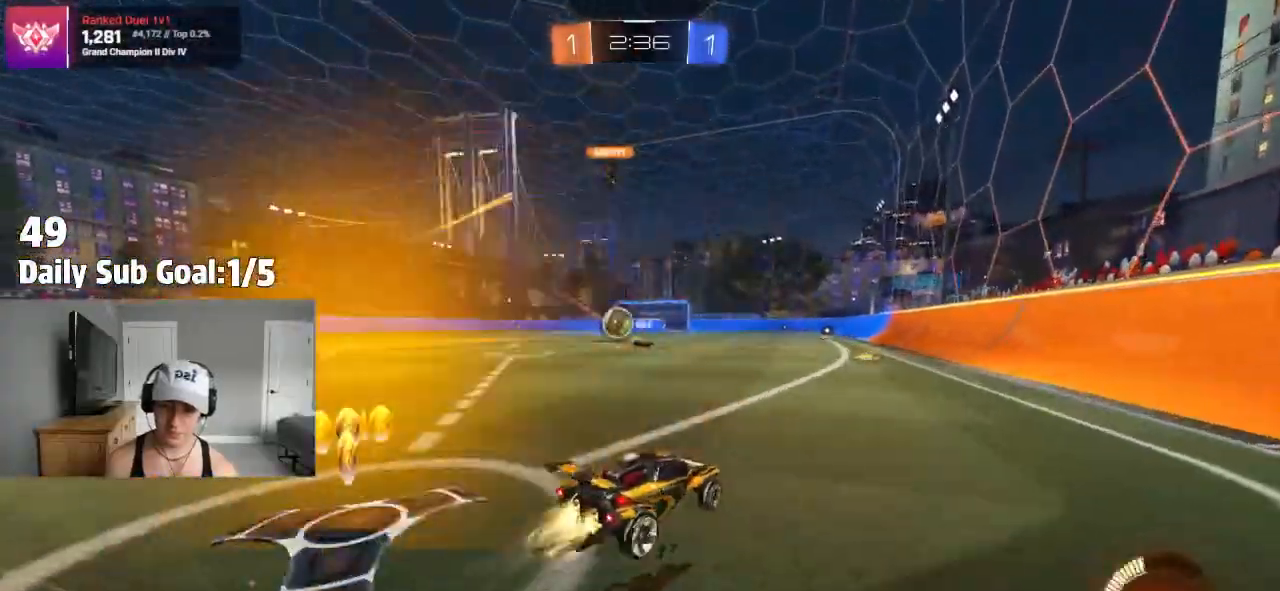
{"buttons": [], "left_stick": "left", "right_stick": "center", "events": [[17, "CROSS", "up"], [133, "R2", "down"], [283, "L1", "down"], [333, "L1", "up"], [350, "R2", "up"]]}
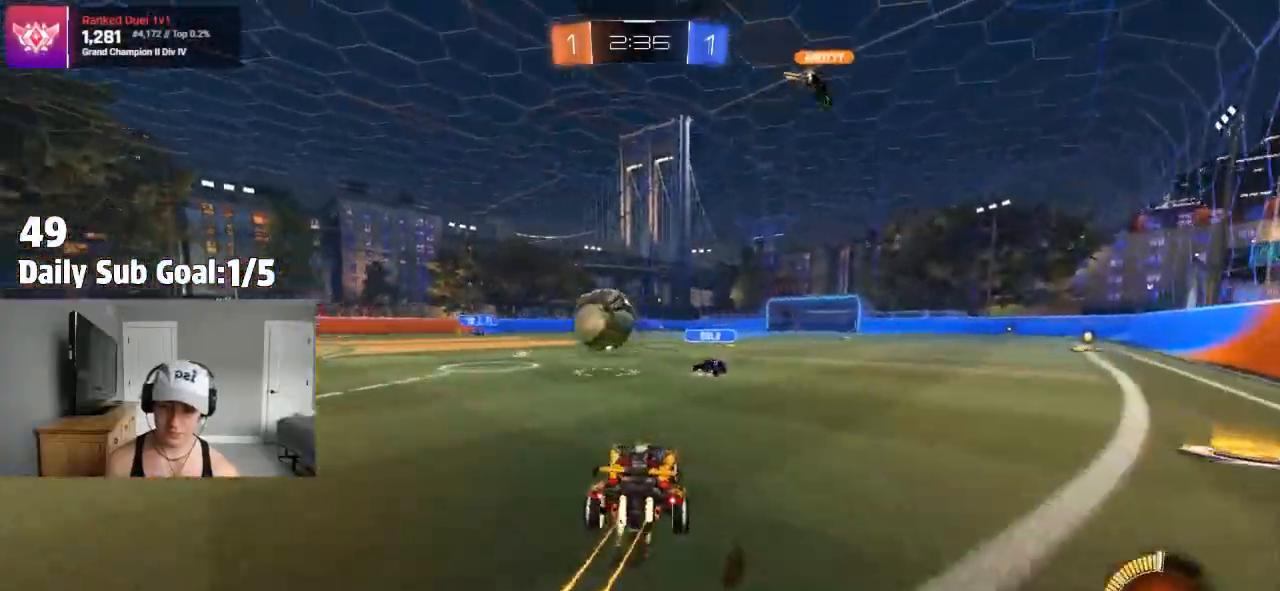
{"buttons": ["CROSS"], "left_stick": "down-right", "right_stick": "center"}
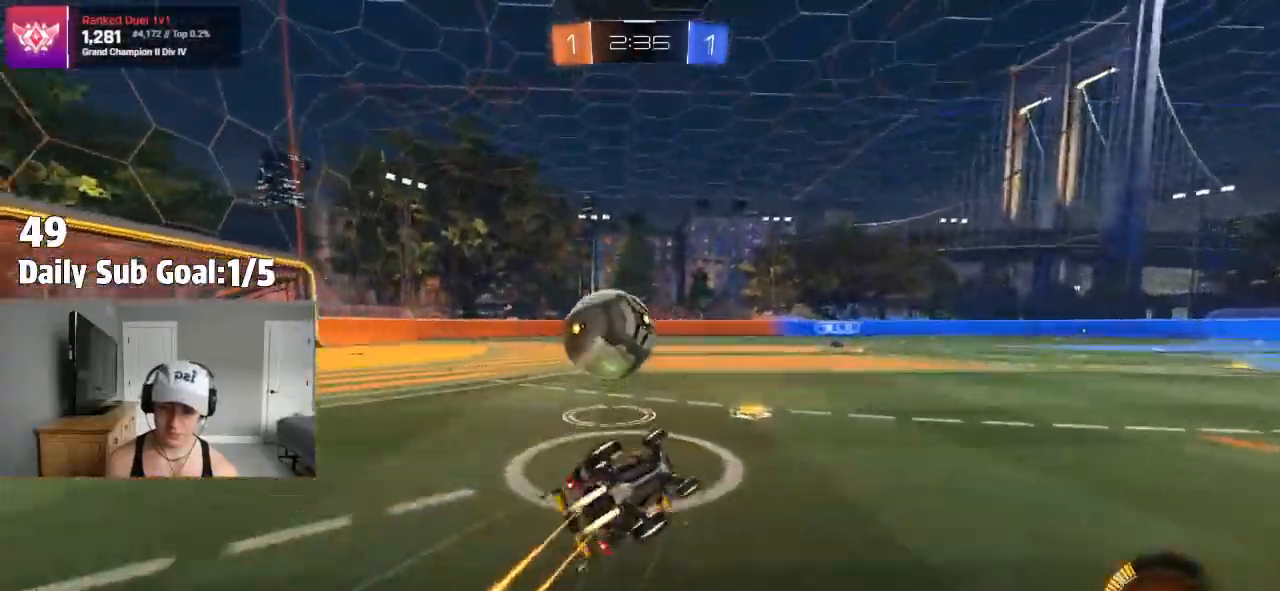
{"buttons": ["L1", "R2"], "left_stick": "center", "right_stick": "center", "events": [[33, "left_stick", "down-left"], [100, "L1", "down"], [133, "CROSS", "up"], [267, "left_stick", "left"], [500, "R2", "down"], [500, "left_stick", "center"]]}
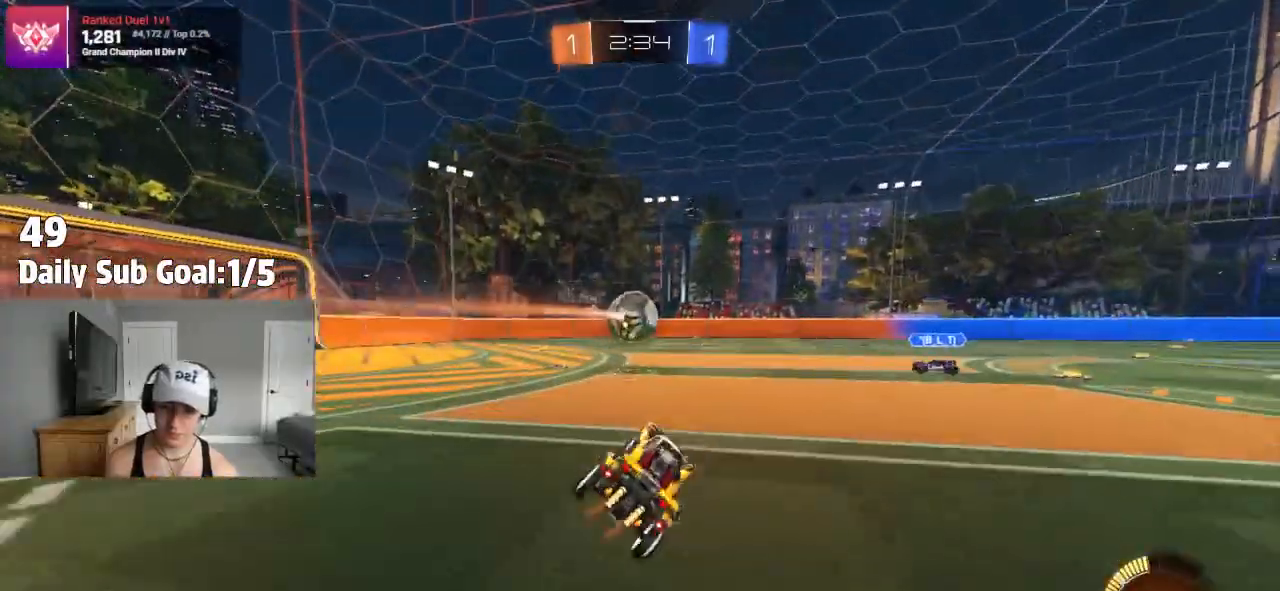
{"buttons": ["R2"], "left_stick": "down-right", "right_stick": "center", "events": [[50, "L1", "up"], [167, "left_stick", "left"], [333, "CROSS", "down"], [333, "left_stick", "down"], [483, "CROSS", "up"], [483, "left_stick", "down-right"]]}
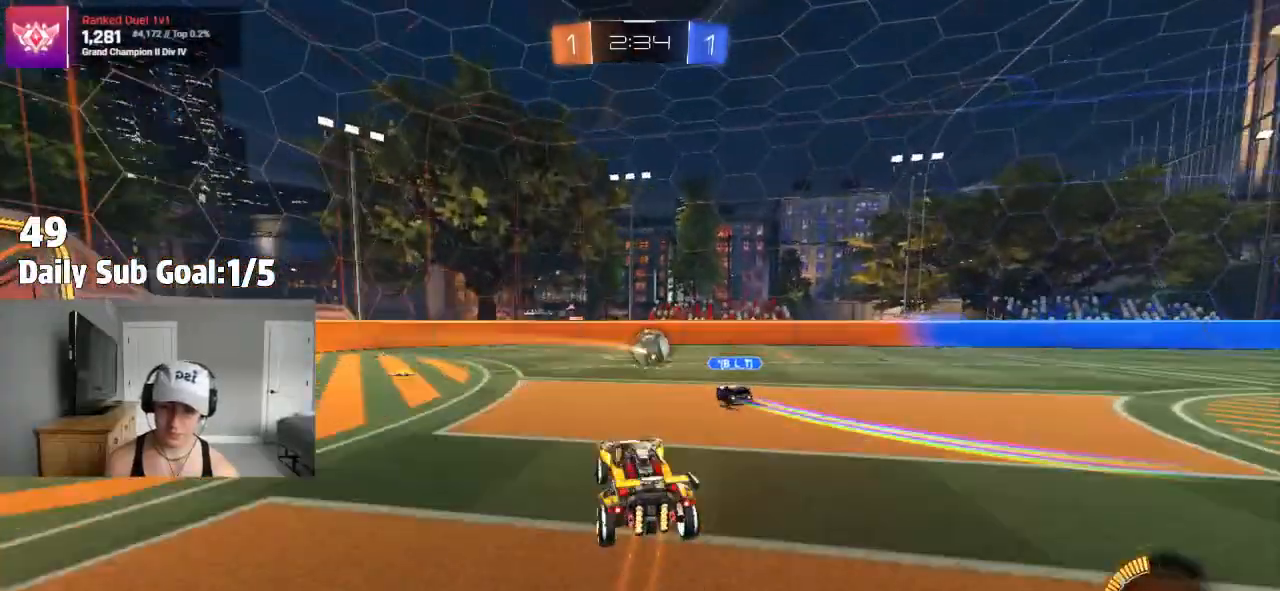
{"buttons": ["CROSS"], "left_stick": "left", "right_stick": "center", "events": [[33, "CROSS", "down"], [33, "left_stick", "center"], [100, "left_stick", "down-right"], [150, "R2", "up"], [400, "R1", "down"], [400, "left_stick", "center"], [467, "R1", "up"], [483, "left_stick", "left"]]}
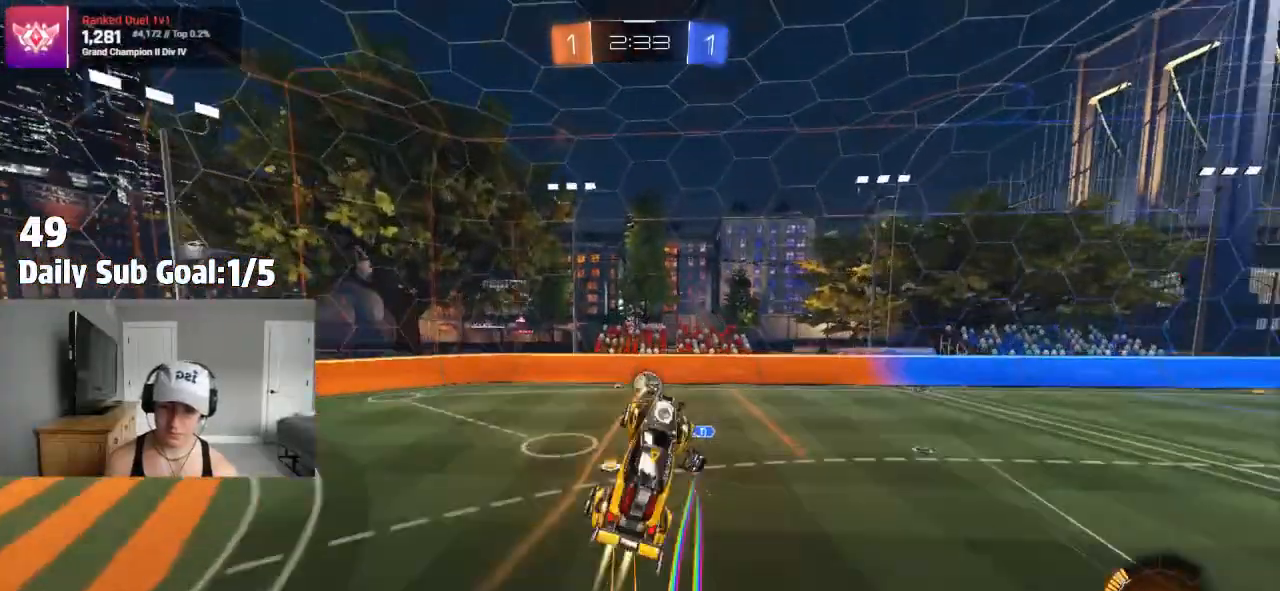
{"buttons": ["CROSS"], "left_stick": "up-right", "right_stick": "center"}